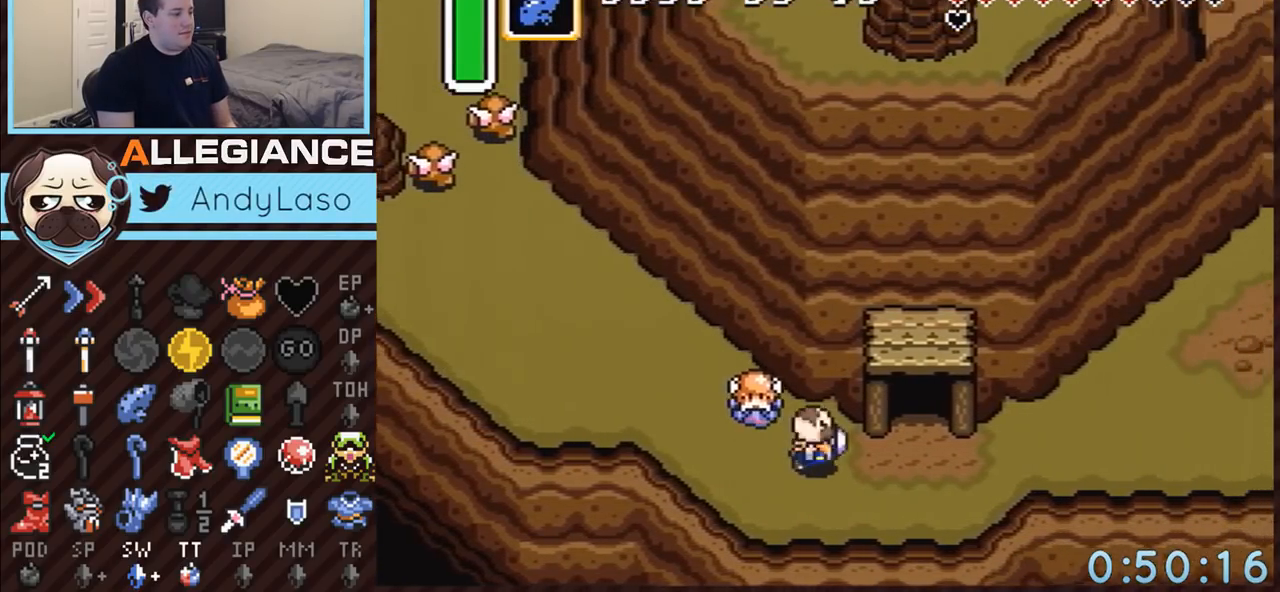
Gameplay with a controller (Nintendo layout); each line is a JSON object with the inputs held at the frame after it. "events" lists button and stick changes between this image and that frame as [ms after this image, input, new state], when the widget could be followed in between. Not read: L3 R3.
{"buttons": ["DPAD_RIGHT"], "events": [[33, "DPAD_DOWN", "up"]]}
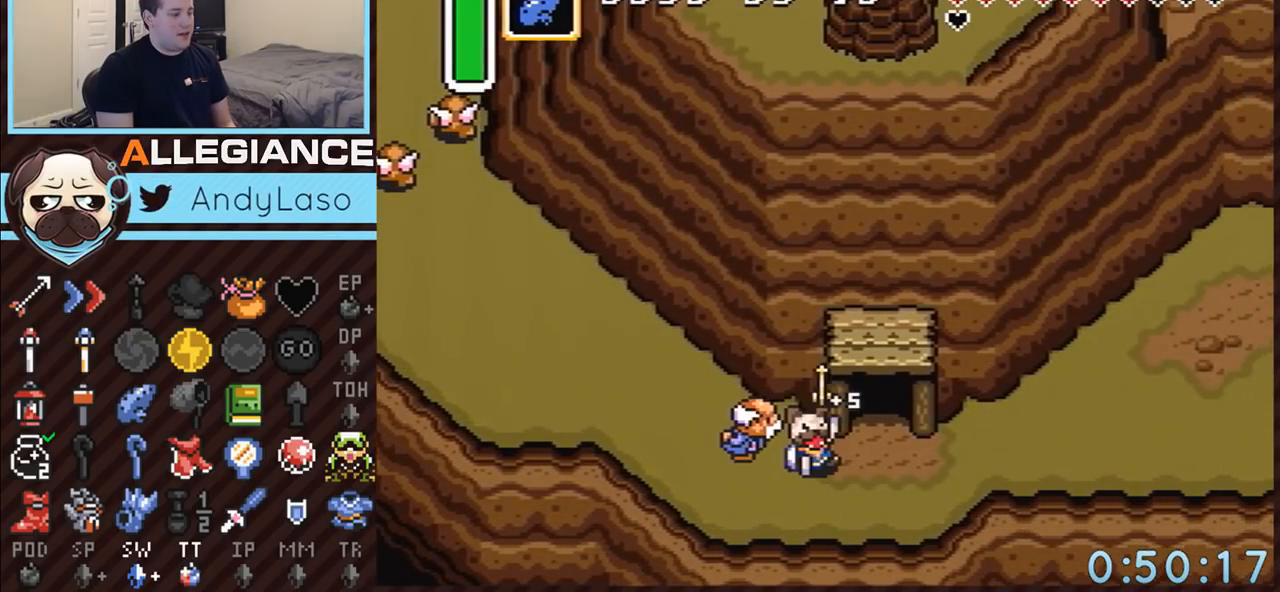
{"buttons": ["DPAD_RIGHT"], "events": []}
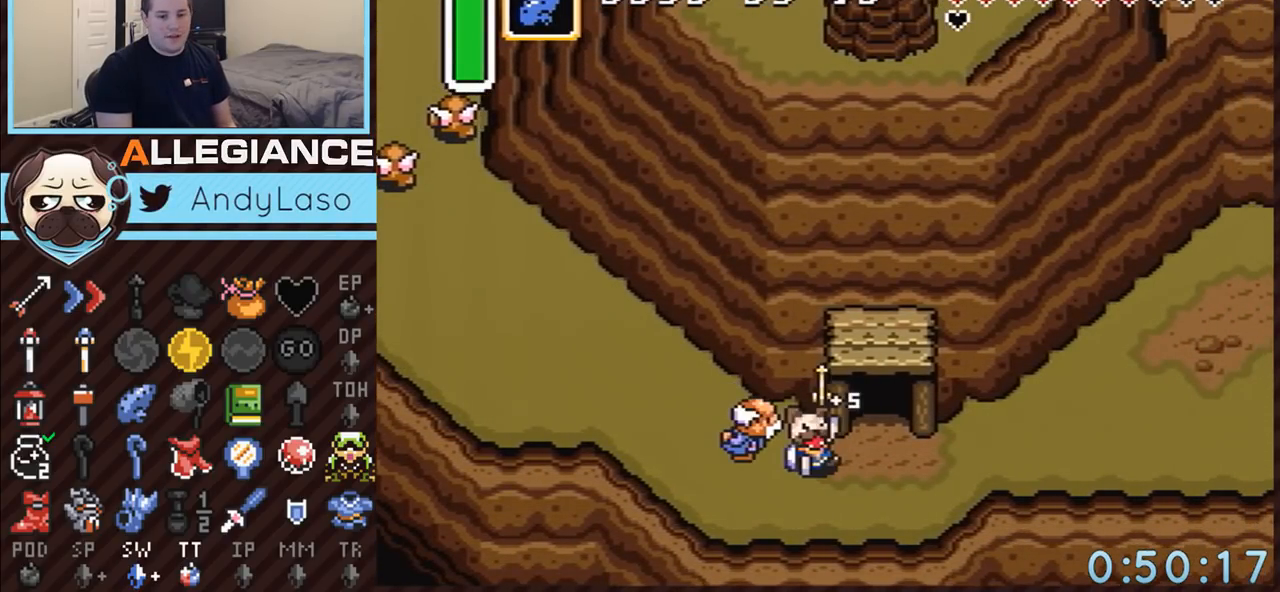
{"buttons": ["DPAD_RIGHT"], "events": []}
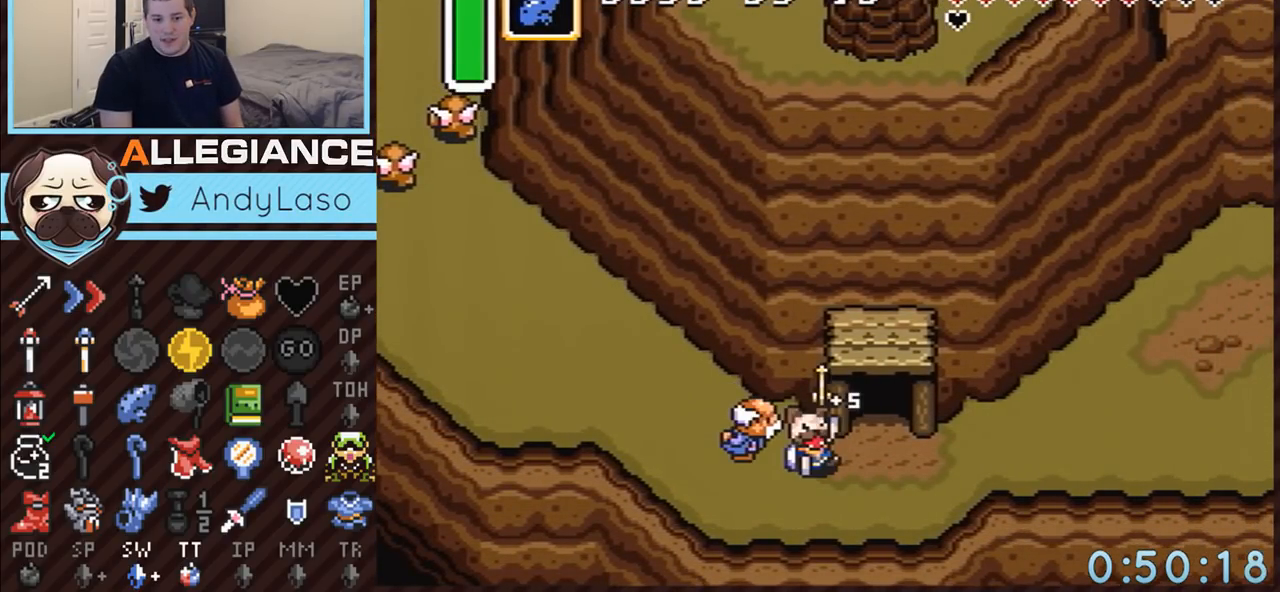
{"buttons": ["DPAD_RIGHT"], "events": []}
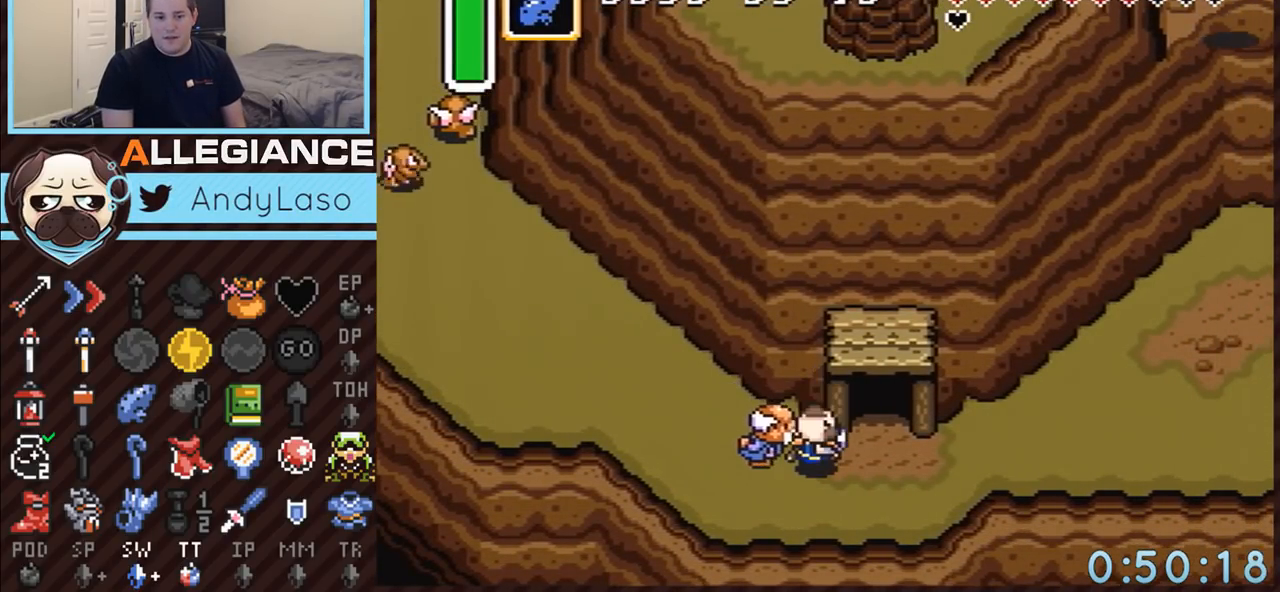
{"buttons": ["DPAD_RIGHT"], "events": []}
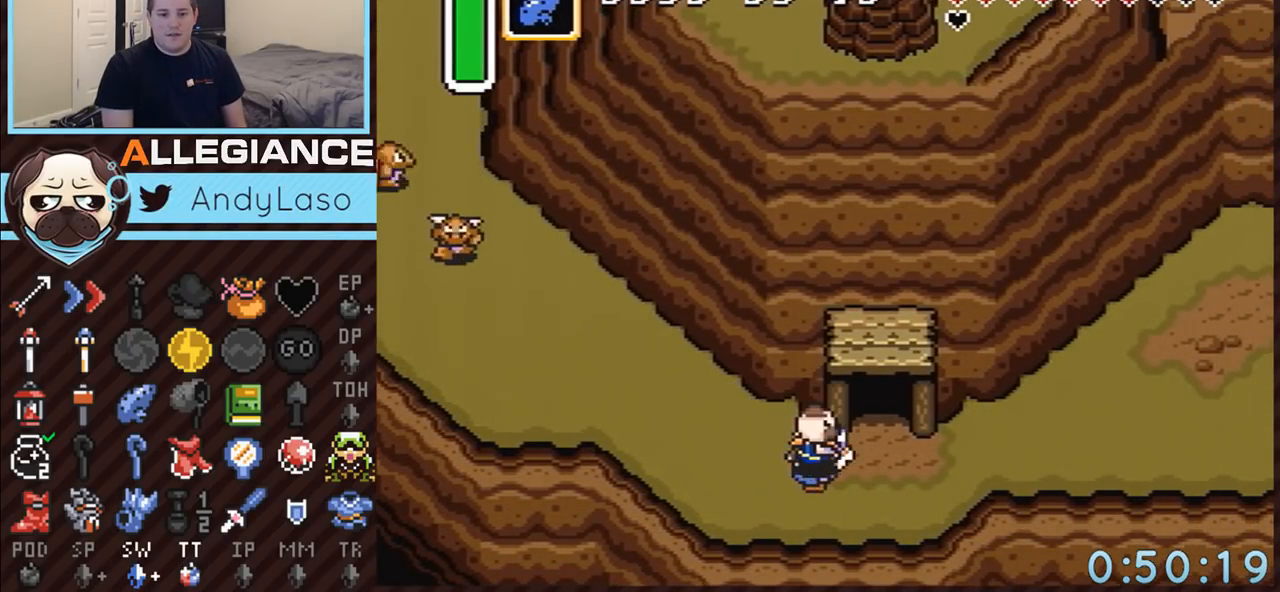
{"buttons": ["DPAD_RIGHT"], "events": []}
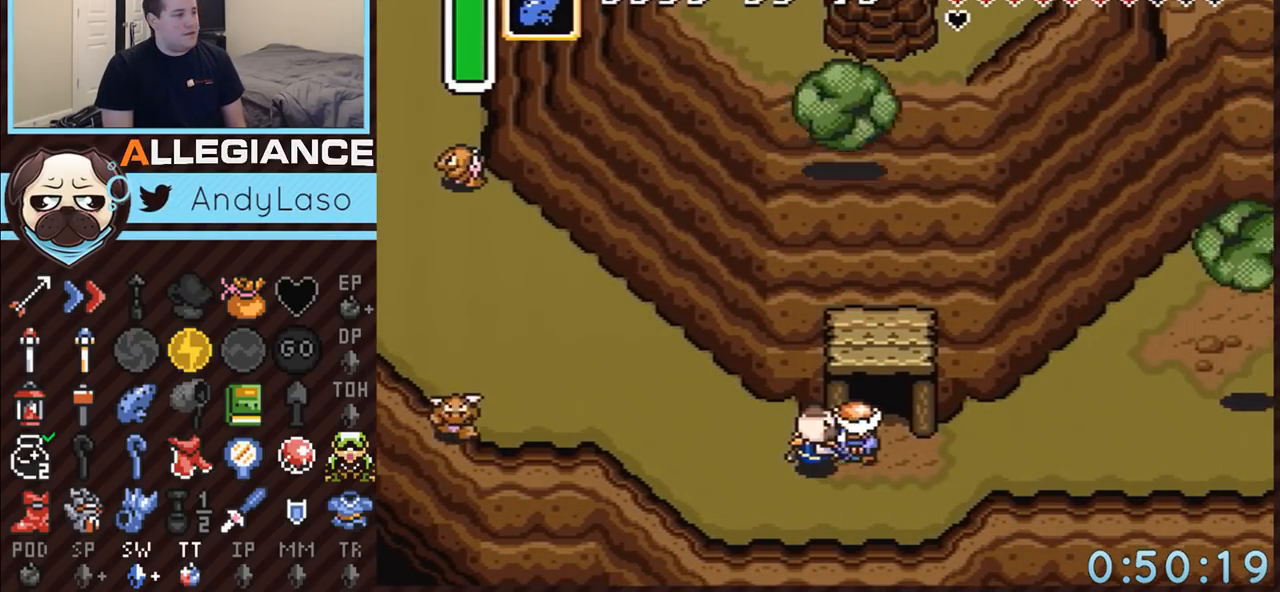
{"buttons": ["DPAD_RIGHT"], "events": []}
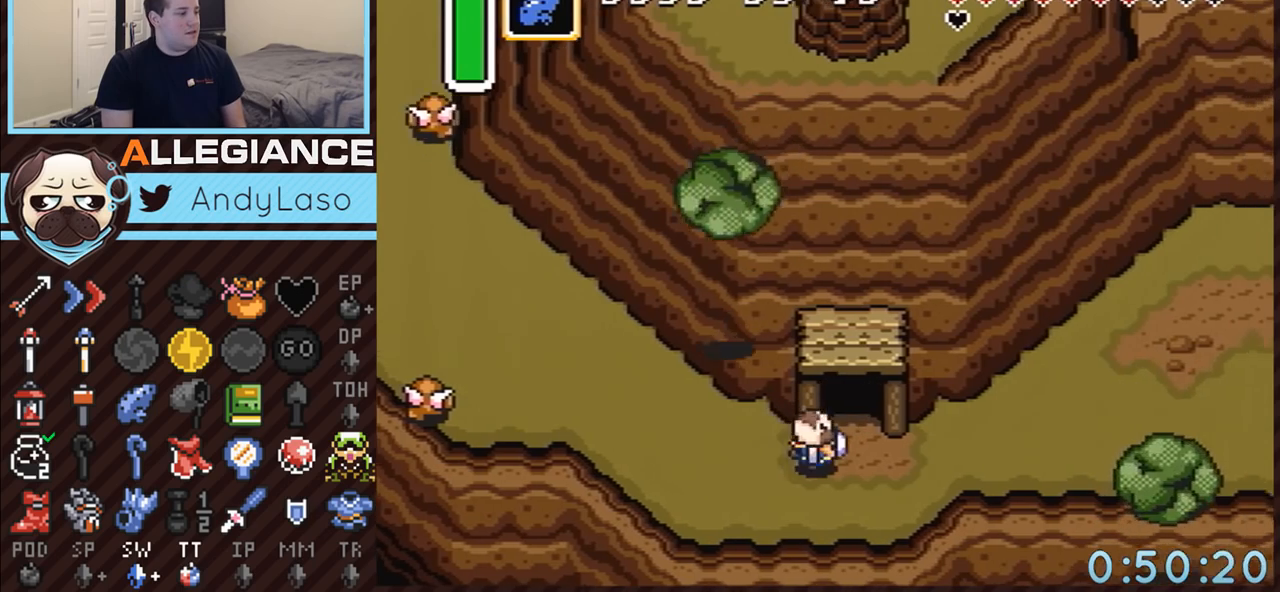
{"buttons": ["A"], "events": [[150, "A", "down"], [350, "DPAD_RIGHT", "up"]]}
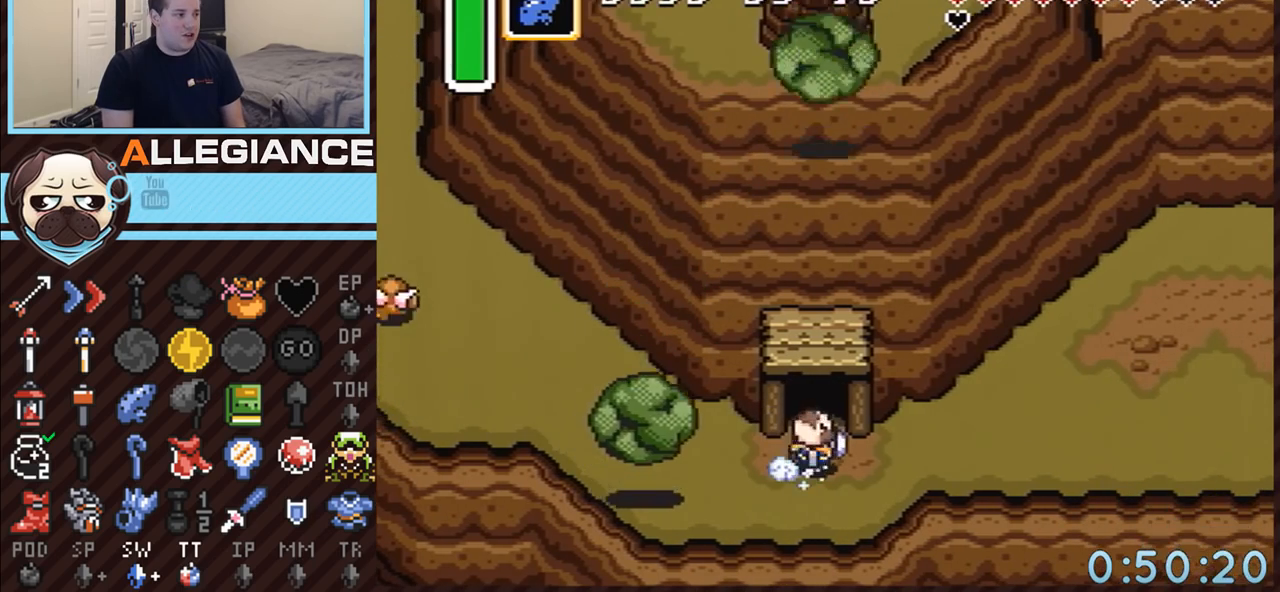
{"buttons": ["A"], "events": []}
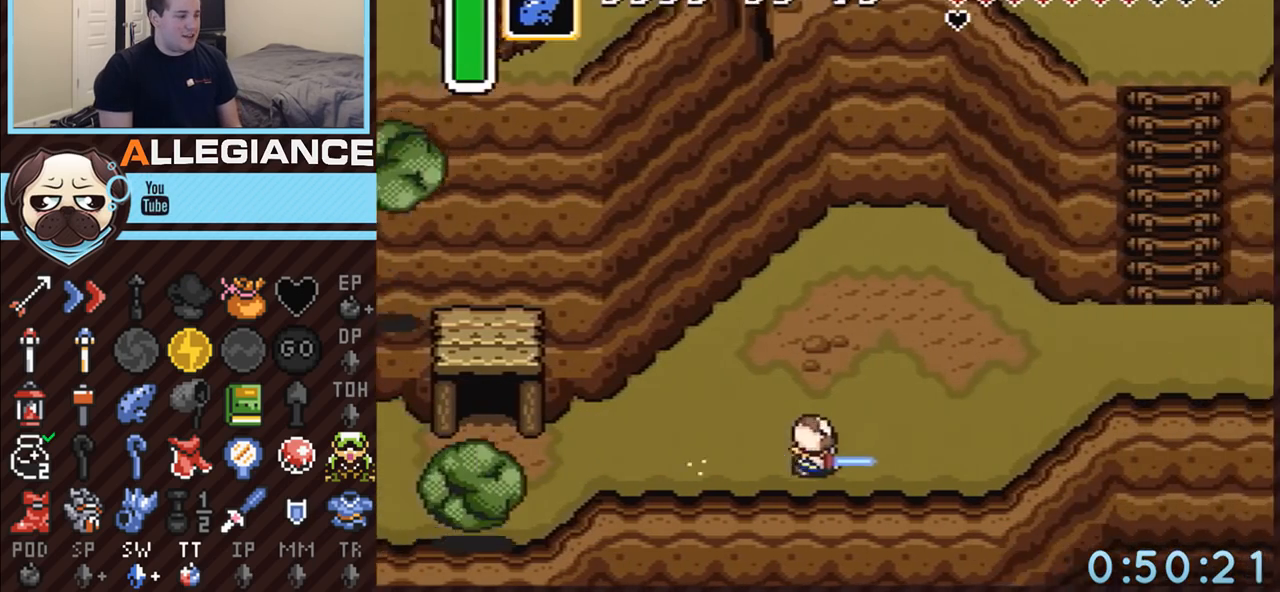
{"buttons": [], "events": [[150, "A", "up"]]}
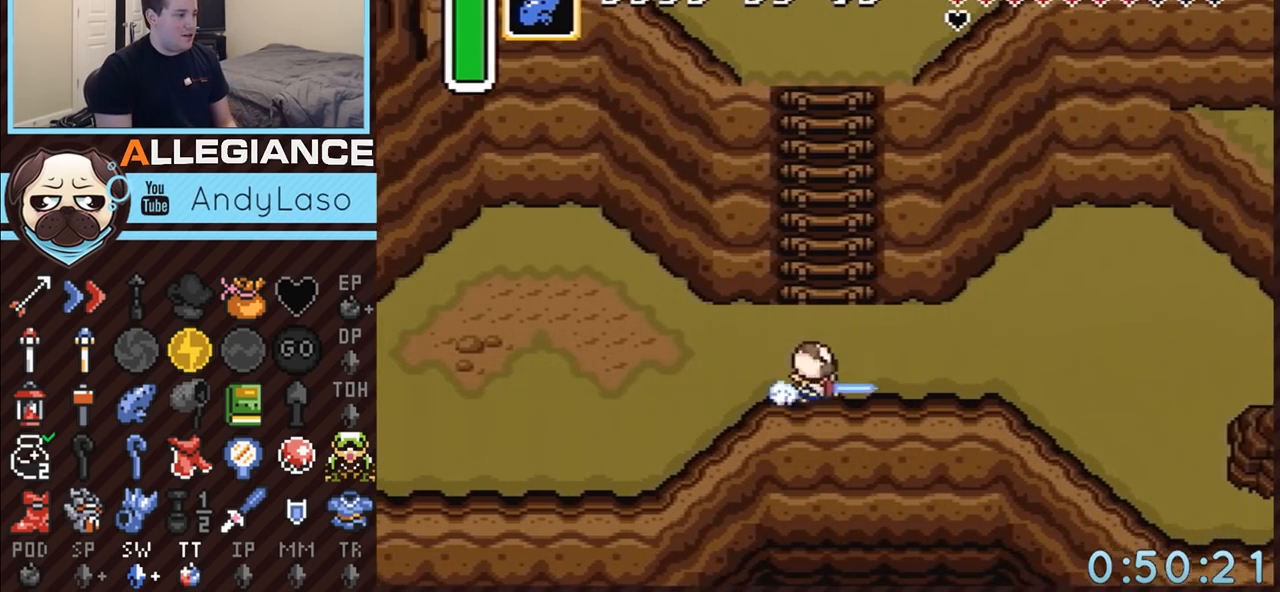
{"buttons": ["B", "DPAD_UP"], "events": [[33, "DPAD_UP", "down"], [250, "DPAD_RIGHT", "down"], [283, "B", "down"], [317, "DPAD_RIGHT", "up"]]}
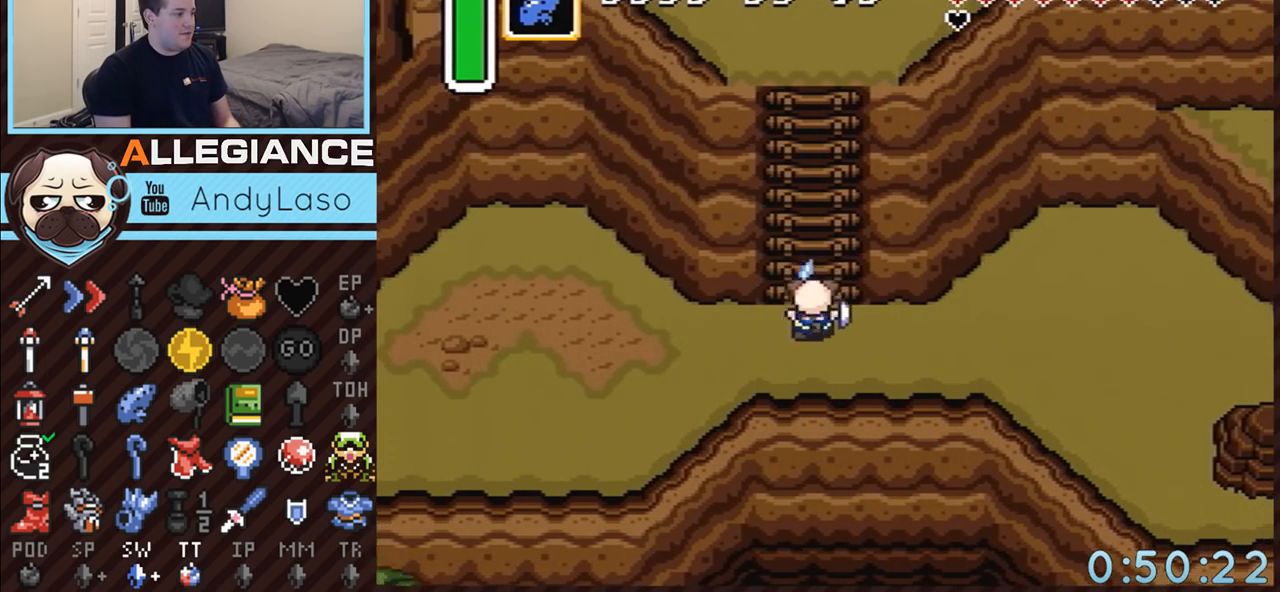
{"buttons": ["B", "DPAD_UP", "DPAD_RIGHT"], "events": [[67, "DPAD_LEFT", "down"], [100, "DPAD_LEFT", "up"], [117, "DPAD_RIGHT", "down"], [217, "DPAD_RIGHT", "up"], [317, "DPAD_LEFT", "down"], [367, "DPAD_LEFT", "up"], [367, "DPAD_RIGHT", "down"], [433, "DPAD_RIGHT", "up"], [467, "DPAD_LEFT", "down"], [500, "DPAD_LEFT", "up"], [500, "DPAD_RIGHT", "down"]]}
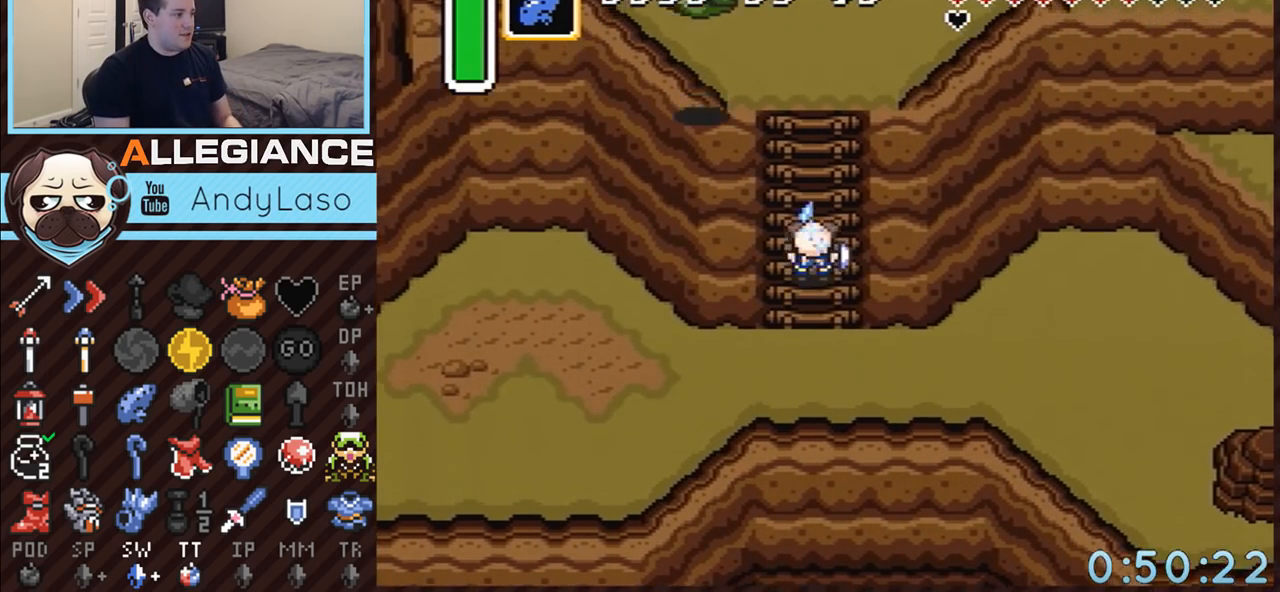
{"buttons": ["A", "DPAD_UP"], "events": [[50, "DPAD_LEFT", "down"], [50, "DPAD_RIGHT", "up"], [117, "DPAD_LEFT", "up"], [150, "DPAD_RIGHT", "down"], [183, "DPAD_RIGHT", "up"], [217, "DPAD_LEFT", "down"], [250, "DPAD_LEFT", "up"], [283, "DPAD_RIGHT", "down"], [300, "DPAD_RIGHT", "up"], [433, "DPAD_RIGHT", "down"], [467, "A", "down"], [467, "B", "up"], [467, "DPAD_RIGHT", "up"]]}
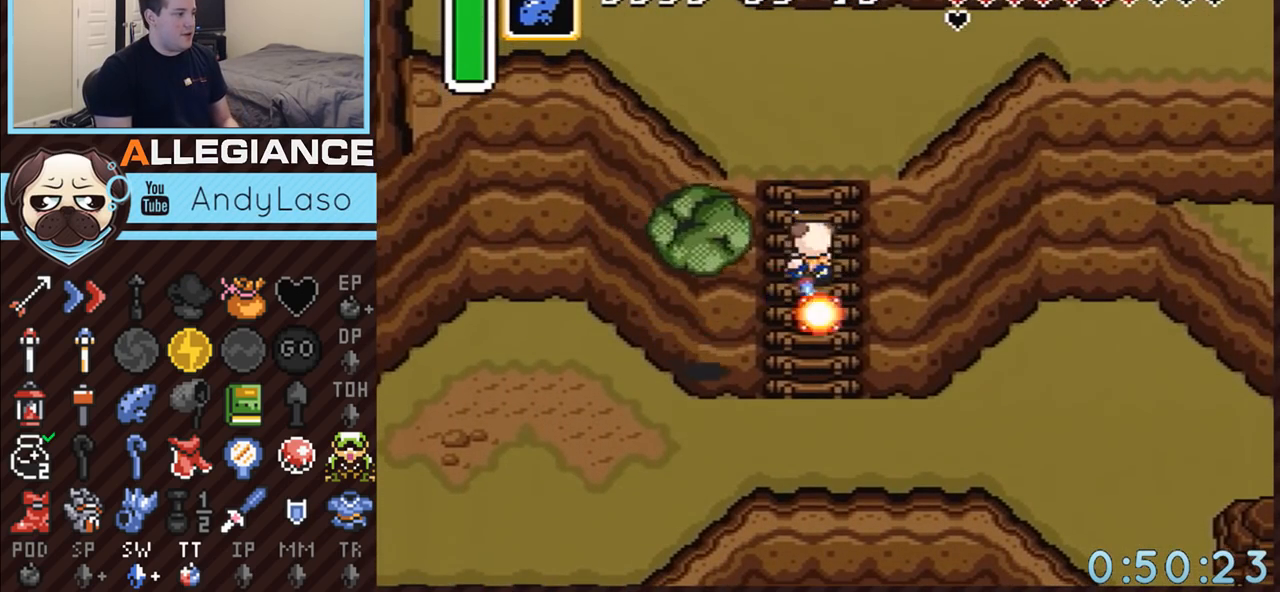
{"buttons": ["DPAD_UP", "DPAD_RIGHT"], "events": [[283, "A", "up"], [500, "DPAD_RIGHT", "down"]]}
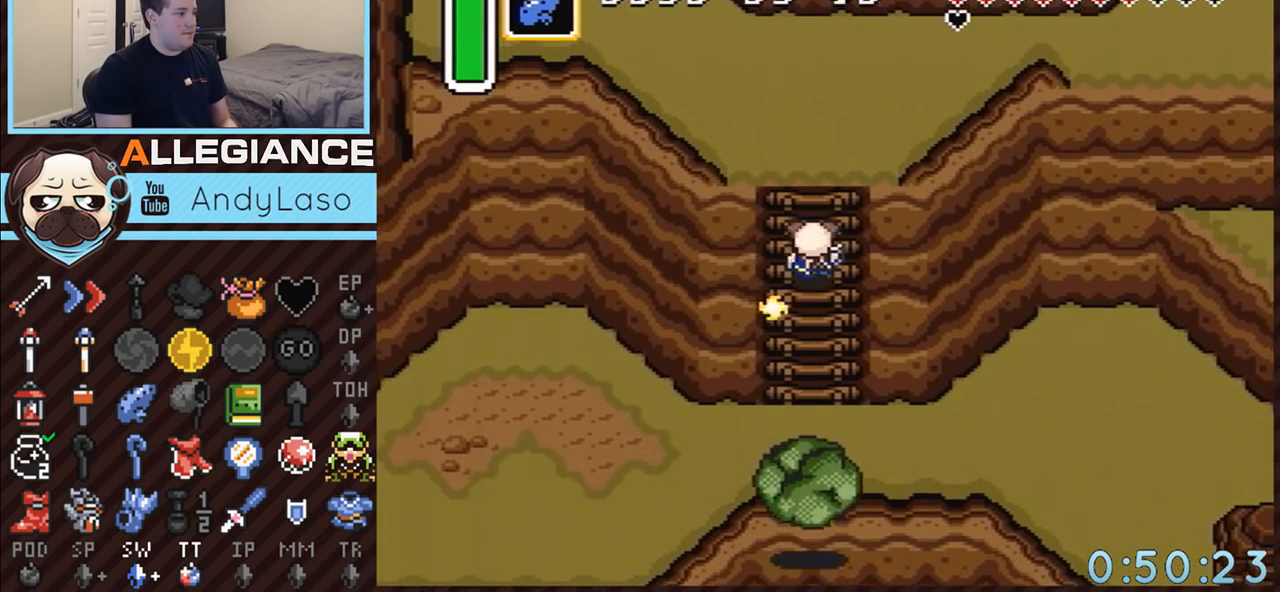
{"buttons": ["DPAD_UP", "DPAD_RIGHT"], "events": [[67, "DPAD_LEFT", "down"], [67, "DPAD_RIGHT", "up"], [117, "DPAD_LEFT", "up"], [117, "DPAD_RIGHT", "down"], [183, "DPAD_RIGHT", "up"], [217, "DPAD_LEFT", "down"], [250, "DPAD_LEFT", "up"], [250, "DPAD_RIGHT", "down"], [333, "DPAD_RIGHT", "up"], [367, "DPAD_RIGHT", "down"]]}
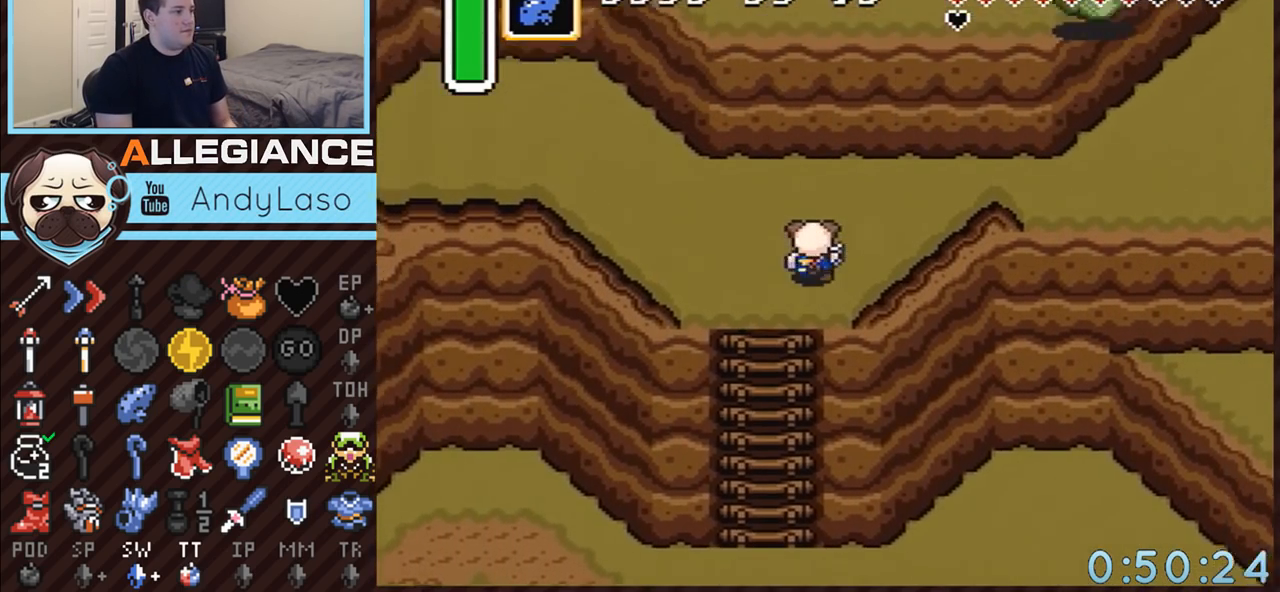
{"buttons": ["DPAD_RIGHT"], "events": [[300, "DPAD_UP", "up"]]}
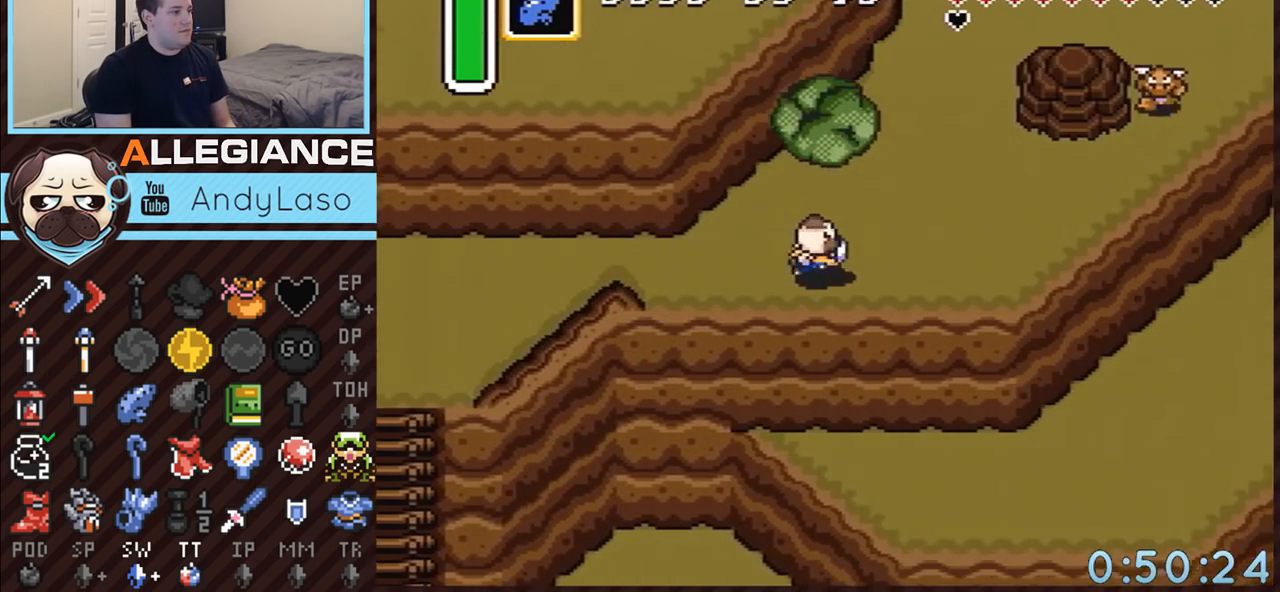
{"buttons": ["DPAD_UP"], "events": [[217, "DPAD_UP", "down"], [250, "DPAD_RIGHT", "up"]]}
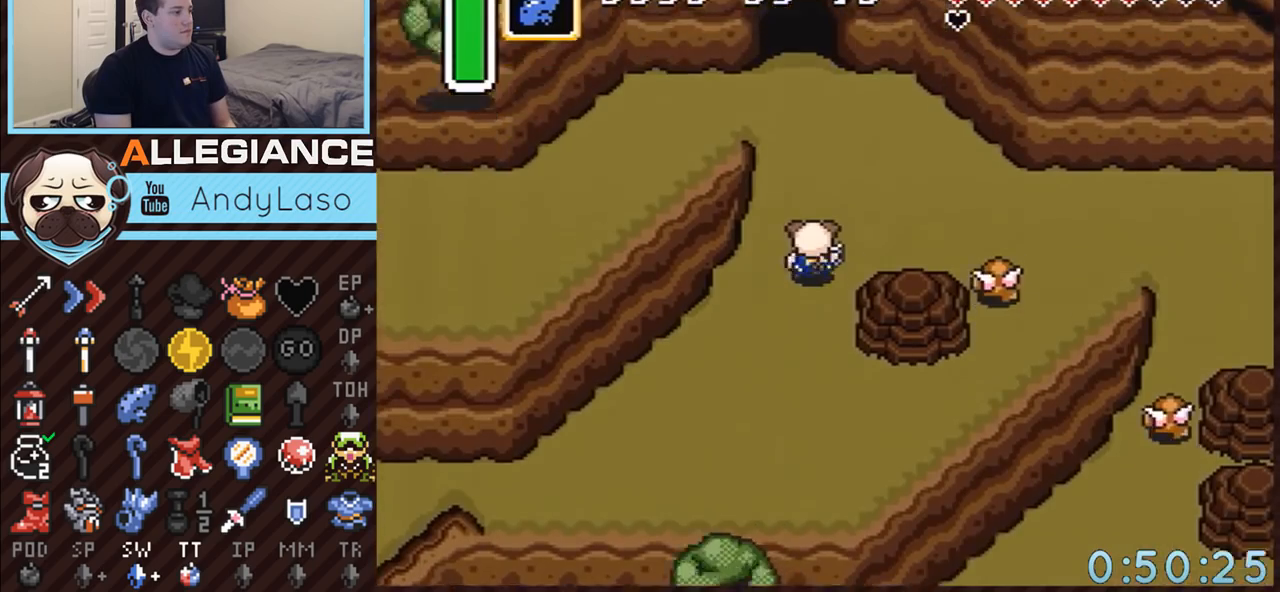
{"buttons": ["DPAD_DOWN", "DPAD_LEFT"], "events": [[183, "DPAD_LEFT", "down"], [283, "DPAD_UP", "up"], [400, "DPAD_DOWN", "down"]]}
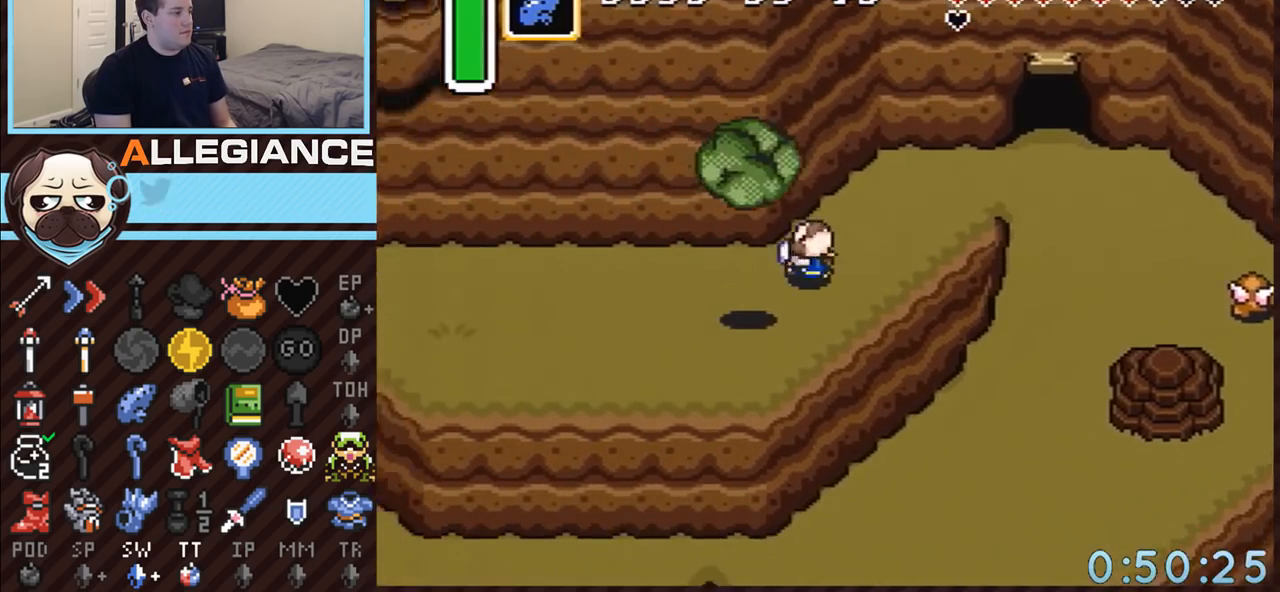
{"buttons": ["DPAD_UP", "DPAD_LEFT"], "events": [[183, "DPAD_DOWN", "up"], [283, "DPAD_UP", "down"]]}
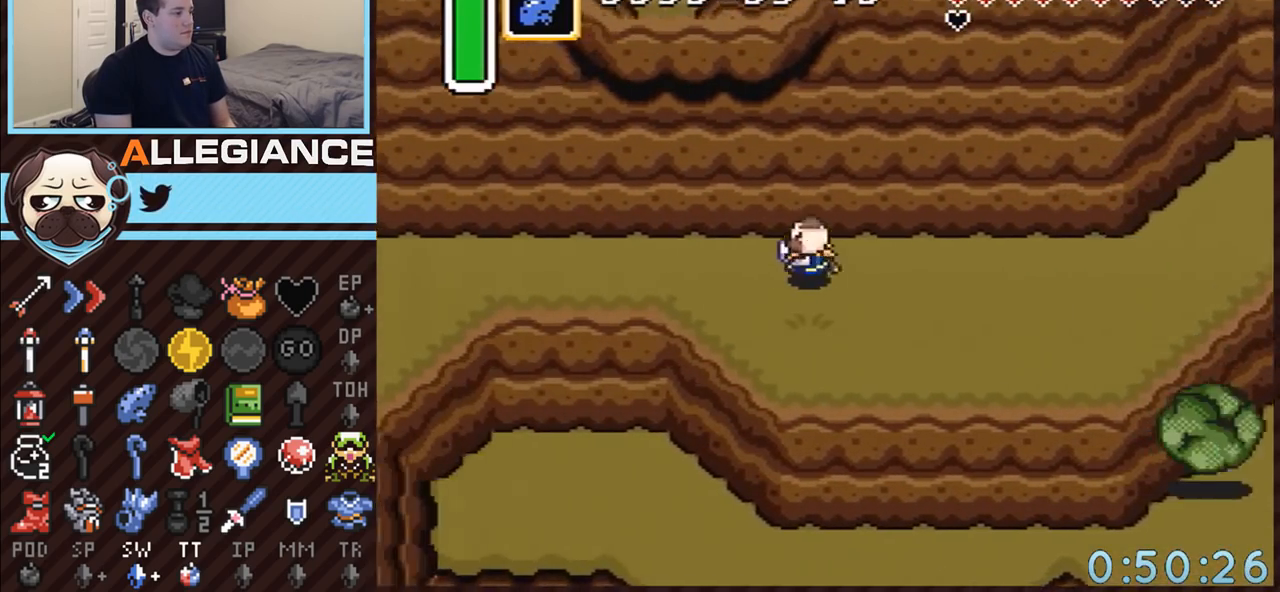
{"buttons": ["DPAD_UP", "DPAD_LEFT"], "events": []}
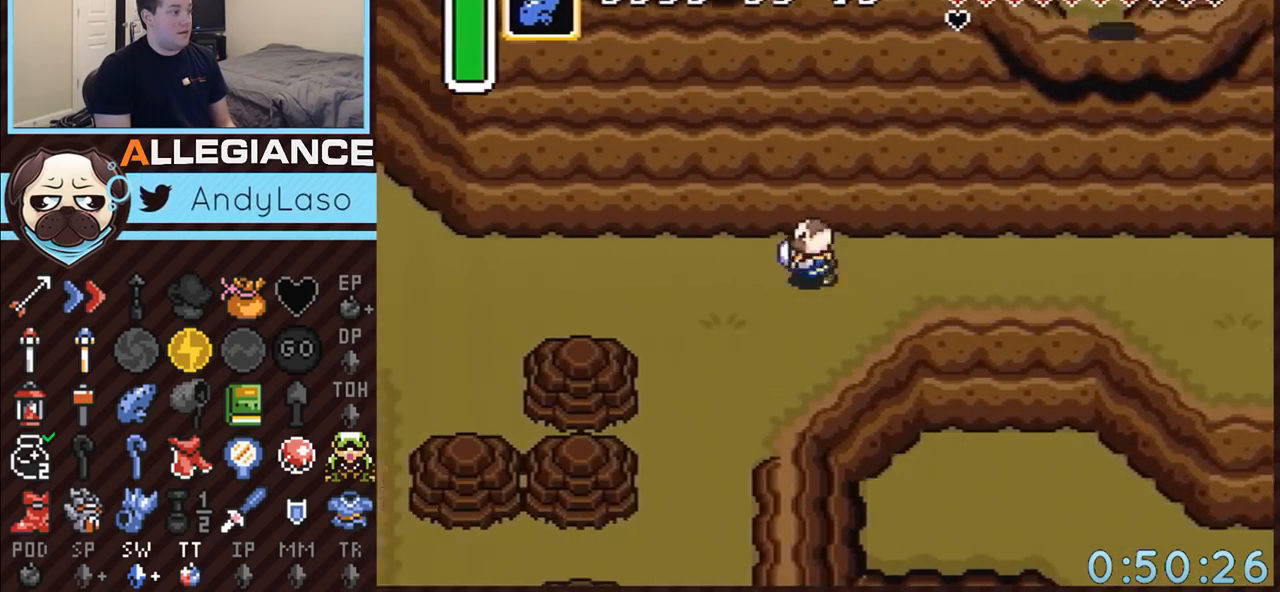
{"buttons": ["DPAD_UP", "DPAD_LEFT"], "events": []}
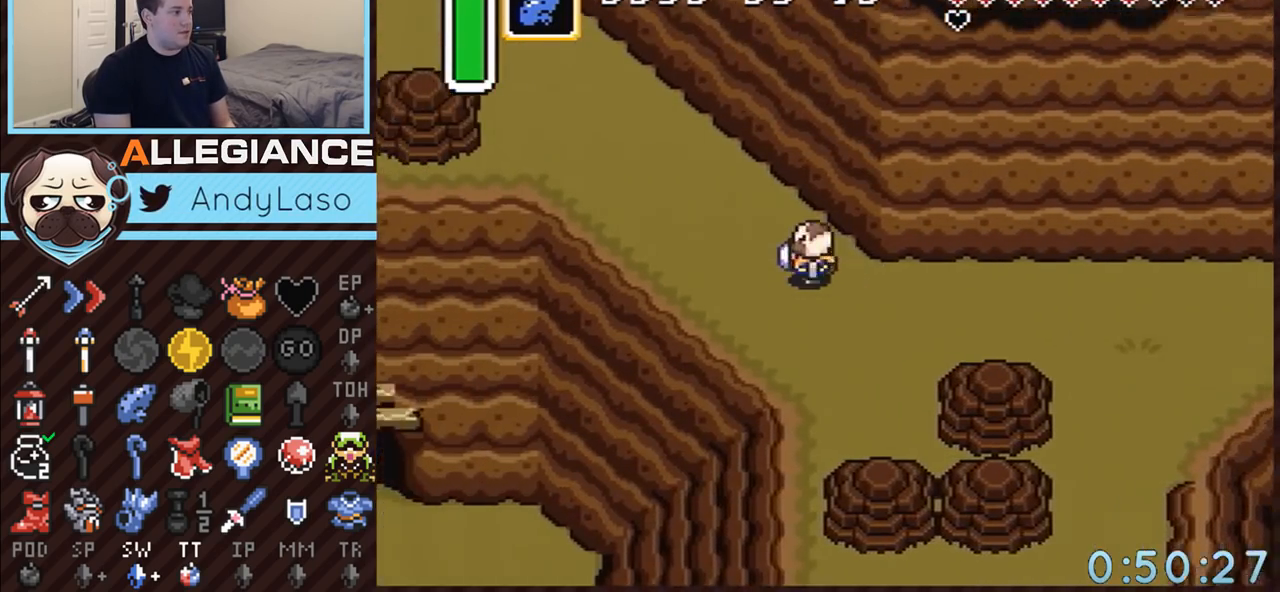
{"buttons": ["DPAD_UP", "DPAD_LEFT"], "events": []}
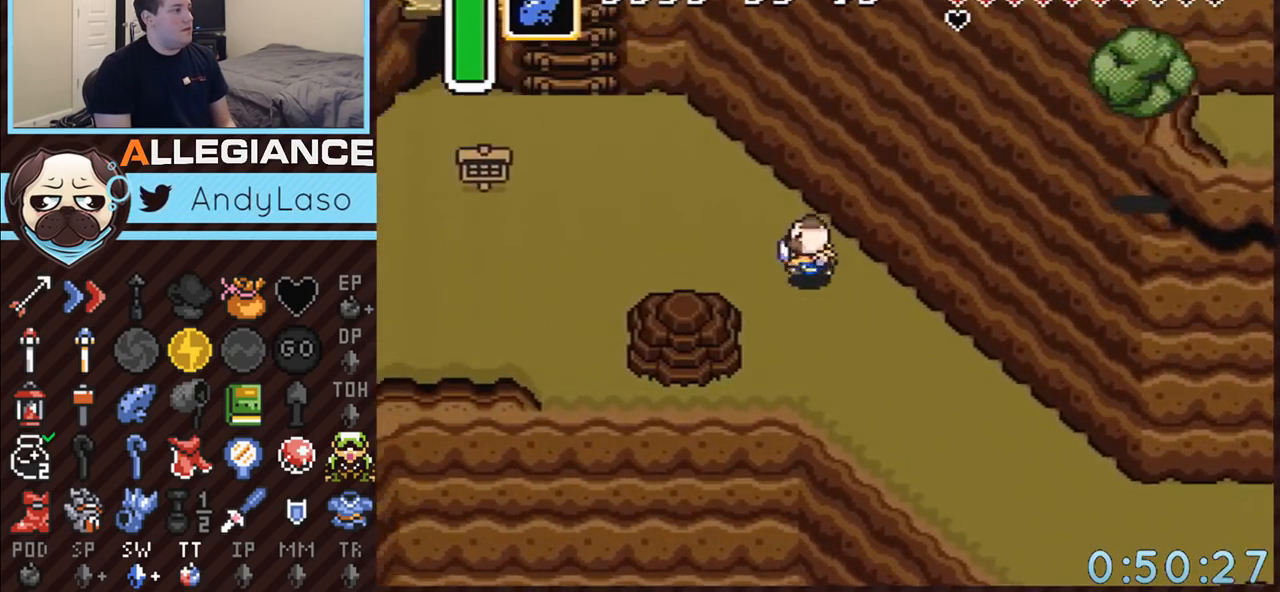
{"buttons": ["DPAD_UP"], "events": [[467, "DPAD_LEFT", "up"]]}
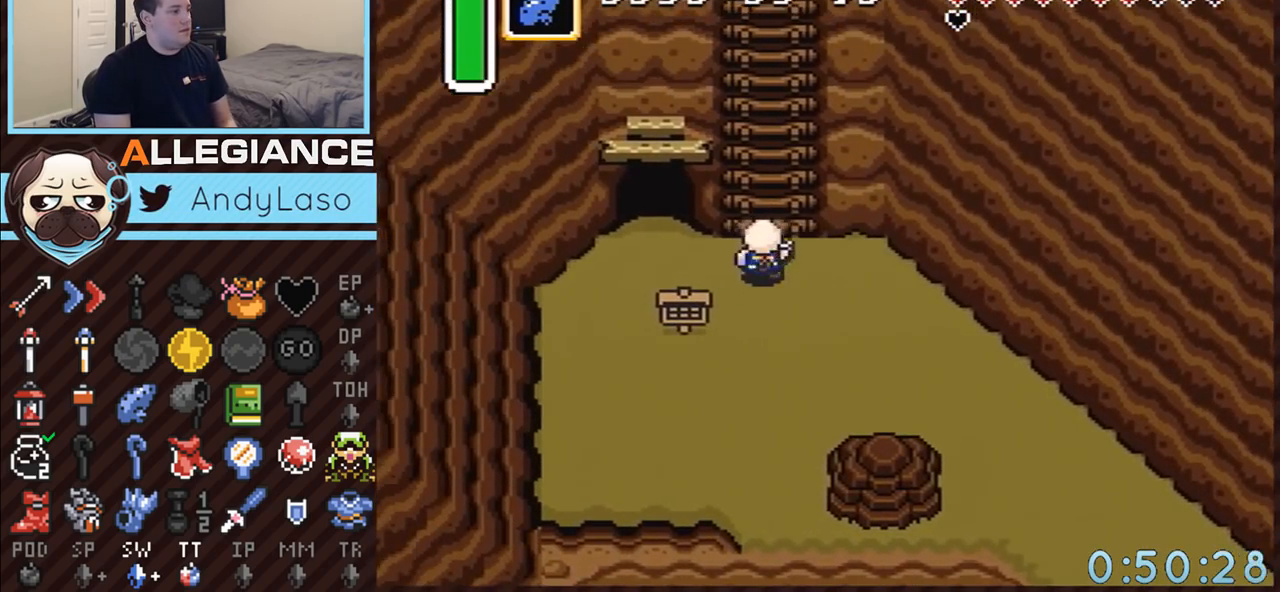
{"buttons": ["DPAD_UP", "DPAD_RIGHT"], "events": [[217, "DPAD_LEFT", "down"], [333, "DPAD_LEFT", "up"], [333, "DPAD_RIGHT", "down"], [400, "DPAD_LEFT", "down"], [400, "DPAD_RIGHT", "up"], [467, "DPAD_LEFT", "up"], [467, "DPAD_RIGHT", "down"]]}
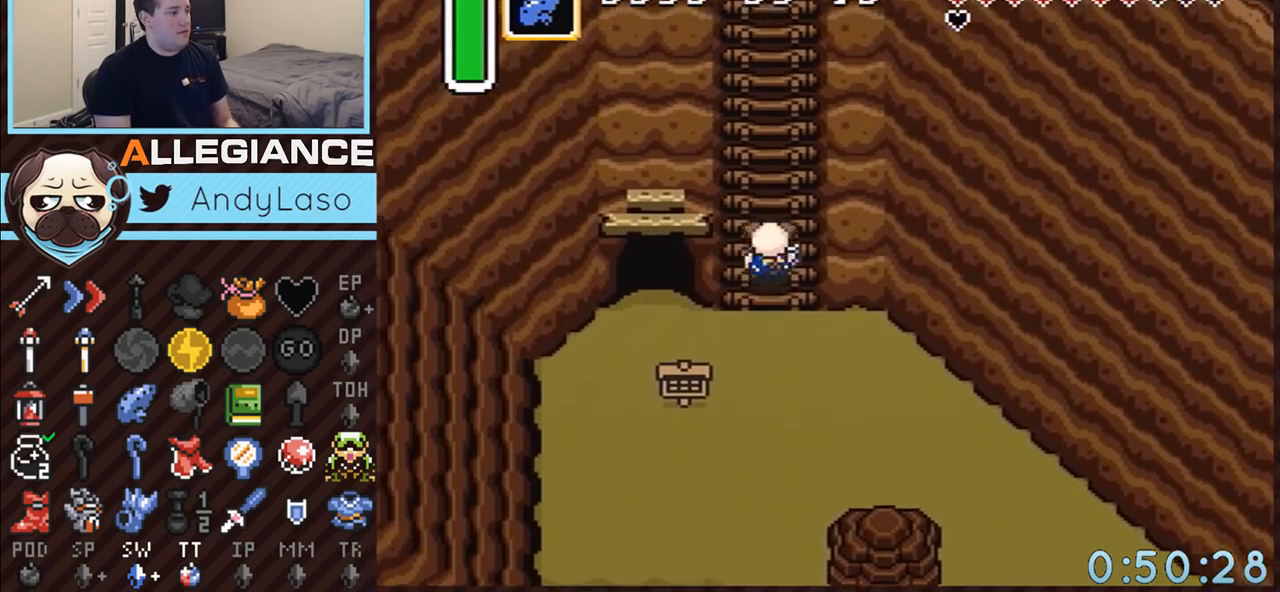
{"buttons": ["DPAD_UP", "DPAD_RIGHT"], "events": [[33, "DPAD_RIGHT", "up"], [100, "DPAD_RIGHT", "down"], [150, "DPAD_LEFT", "down"], [150, "DPAD_RIGHT", "up"], [217, "DPAD_LEFT", "up"], [217, "DPAD_RIGHT", "down"], [250, "DPAD_RIGHT", "up"], [283, "DPAD_LEFT", "down"], [350, "DPAD_LEFT", "up"], [350, "DPAD_RIGHT", "down"], [400, "DPAD_LEFT", "down"], [400, "DPAD_RIGHT", "up"], [433, "DPAD_LEFT", "up"], [467, "DPAD_RIGHT", "down"]]}
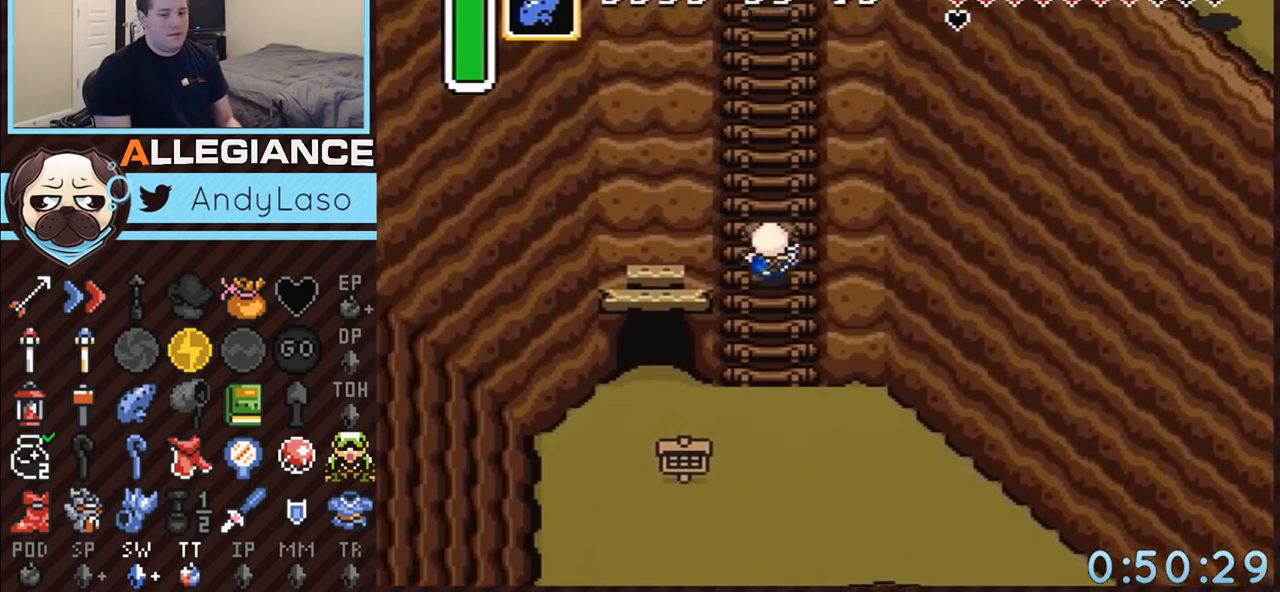
{"buttons": ["DPAD_UP", "DPAD_LEFT"], "events": [[33, "DPAD_LEFT", "down"], [33, "DPAD_RIGHT", "up"], [67, "DPAD_LEFT", "up"], [83, "DPAD_RIGHT", "down"], [150, "DPAD_LEFT", "down"], [150, "DPAD_RIGHT", "up"], [183, "DPAD_LEFT", "up"], [217, "DPAD_RIGHT", "down"], [250, "DPAD_RIGHT", "up"], [283, "DPAD_LEFT", "down"], [317, "DPAD_LEFT", "up"], [350, "DPAD_RIGHT", "down"], [367, "DPAD_RIGHT", "up"], [400, "DPAD_LEFT", "down"], [433, "DPAD_LEFT", "up"], [467, "DPAD_RIGHT", "down"], [500, "DPAD_LEFT", "down"], [500, "DPAD_RIGHT", "up"]]}
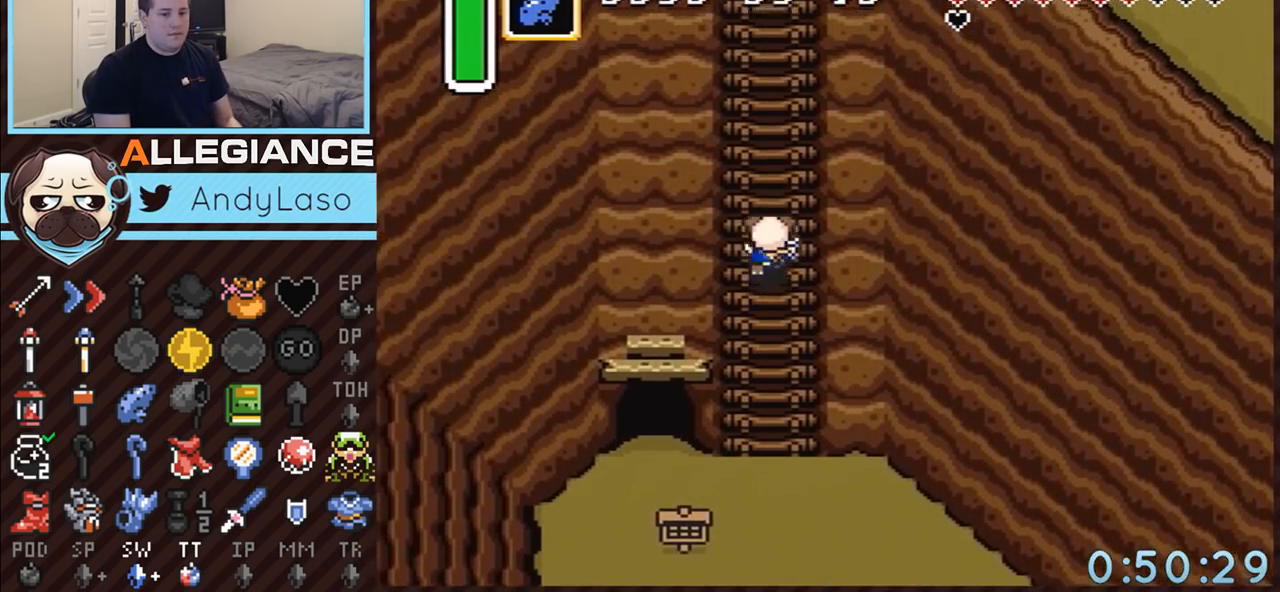
{"buttons": ["DPAD_UP"], "events": [[100, "DPAD_LEFT", "up"], [100, "DPAD_RIGHT", "down"], [117, "DPAD_RIGHT", "up"], [150, "DPAD_LEFT", "down"], [183, "DPAD_LEFT", "up"], [217, "DPAD_RIGHT", "down"], [250, "DPAD_RIGHT", "up"], [283, "DPAD_LEFT", "down"], [317, "DPAD_LEFT", "up"], [317, "DPAD_RIGHT", "down"], [367, "DPAD_RIGHT", "up"], [400, "DPAD_LEFT", "down"], [433, "DPAD_LEFT", "up"], [467, "DPAD_RIGHT", "down"], [500, "DPAD_RIGHT", "up"]]}
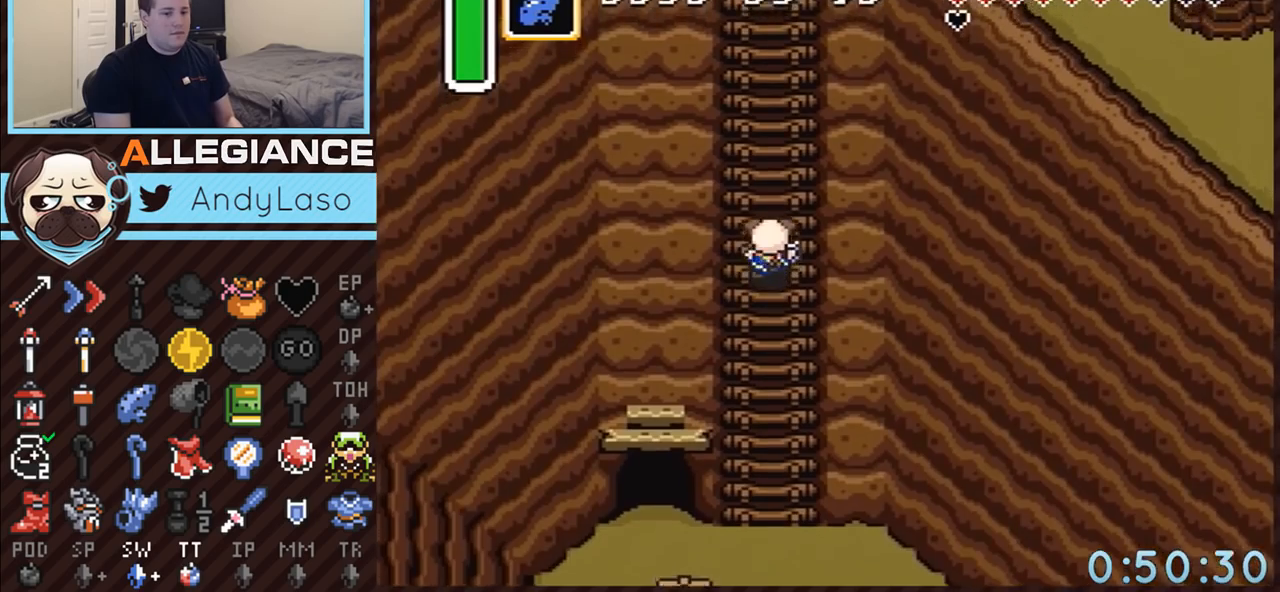
{"buttons": ["DPAD_UP", "DPAD_RIGHT"], "events": [[33, "DPAD_LEFT", "down"], [67, "DPAD_LEFT", "up"], [100, "DPAD_RIGHT", "down"], [150, "DPAD_LEFT", "down"], [150, "DPAD_RIGHT", "up"], [217, "DPAD_LEFT", "up"], [217, "DPAD_RIGHT", "down"], [250, "DPAD_RIGHT", "up"], [283, "DPAD_LEFT", "down"], [350, "DPAD_LEFT", "up"], [350, "DPAD_RIGHT", "down"], [400, "DPAD_LEFT", "down"], [400, "DPAD_RIGHT", "up"], [467, "DPAD_LEFT", "up"], [467, "DPAD_RIGHT", "down"]]}
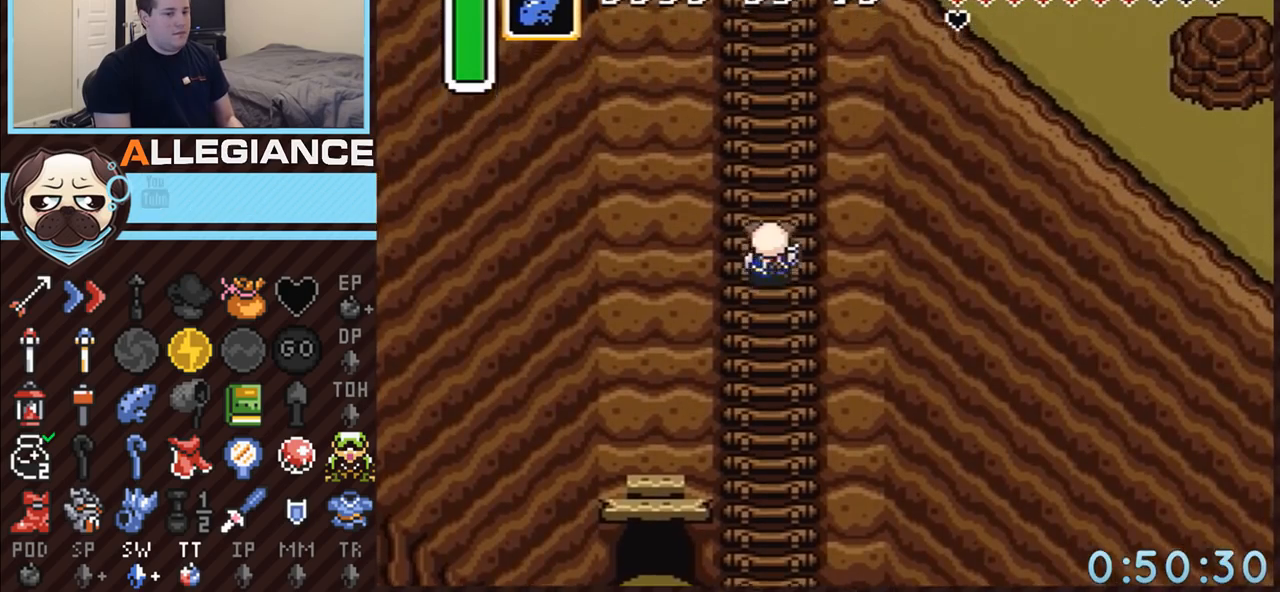
{"buttons": ["DPAD_UP", "DPAD_RIGHT"], "events": [[33, "DPAD_LEFT", "down"], [33, "DPAD_RIGHT", "up"], [83, "DPAD_LEFT", "up"], [117, "DPAD_RIGHT", "down"], [150, "DPAD_RIGHT", "up"], [183, "DPAD_LEFT", "down"], [217, "DPAD_LEFT", "up"], [250, "DPAD_RIGHT", "down"], [283, "DPAD_LEFT", "down"], [283, "DPAD_RIGHT", "up"], [350, "DPAD_LEFT", "up"], [350, "DPAD_RIGHT", "down"], [400, "DPAD_RIGHT", "up"], [433, "DPAD_LEFT", "down"], [467, "DPAD_LEFT", "up"], [500, "DPAD_RIGHT", "down"]]}
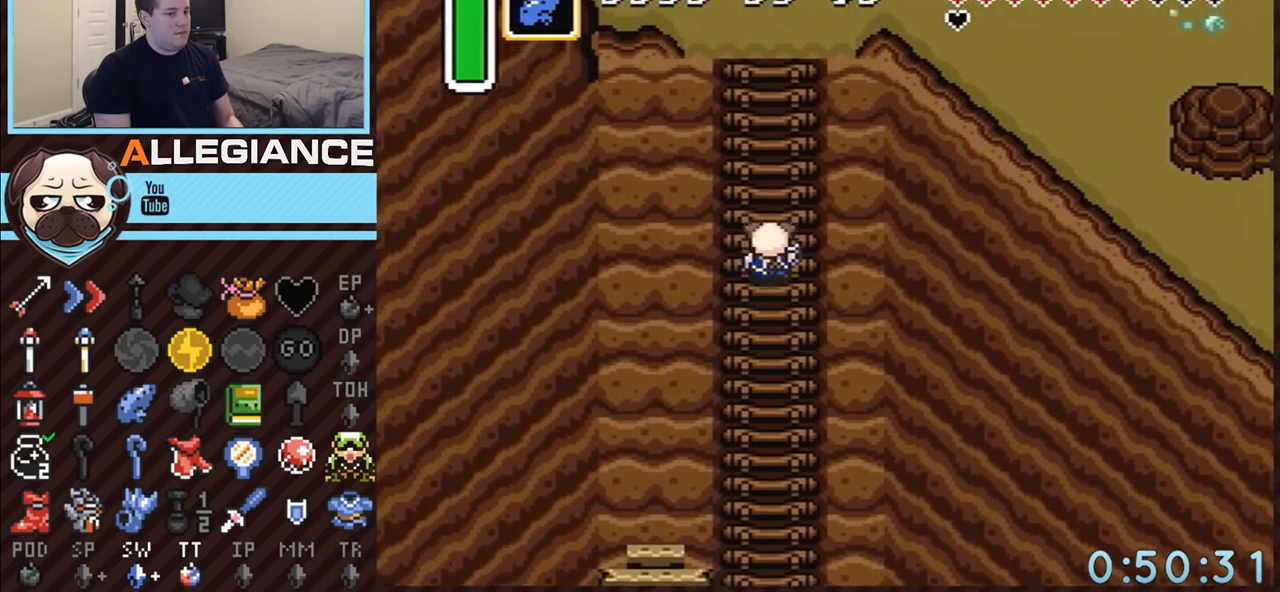
{"buttons": ["DPAD_UP"], "events": [[33, "DPAD_RIGHT", "up"], [50, "DPAD_LEFT", "down"], [100, "DPAD_LEFT", "up"], [117, "DPAD_RIGHT", "down"], [183, "DPAD_LEFT", "down"], [183, "DPAD_RIGHT", "up"], [250, "DPAD_LEFT", "up"], [250, "DPAD_RIGHT", "down"], [300, "DPAD_RIGHT", "up"], [333, "DPAD_LEFT", "down"], [383, "DPAD_LEFT", "up"], [383, "DPAD_RIGHT", "down"], [433, "DPAD_RIGHT", "up"], [467, "DPAD_LEFT", "down"], [500, "DPAD_LEFT", "up"]]}